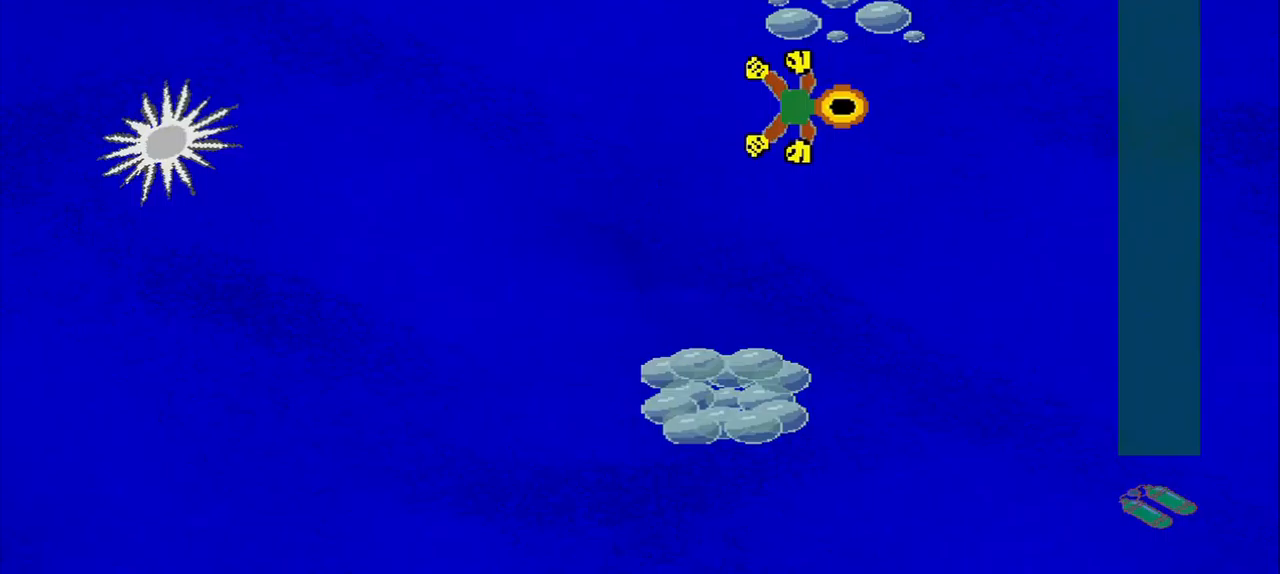
Gameplay with a controller (PlayStation layout); each line is a JSON object with the inputs held at the frame after it (dt_ms = milliseconds from this image to that frame). "events" lists button and stick changes between this image and that frame as [ms after this image, input, new state], when the widget could be followed in between. Not read: L3 R3 right_stick.
{"dt_ms": 1000, "buttons": [], "left_stick": "up-right"}
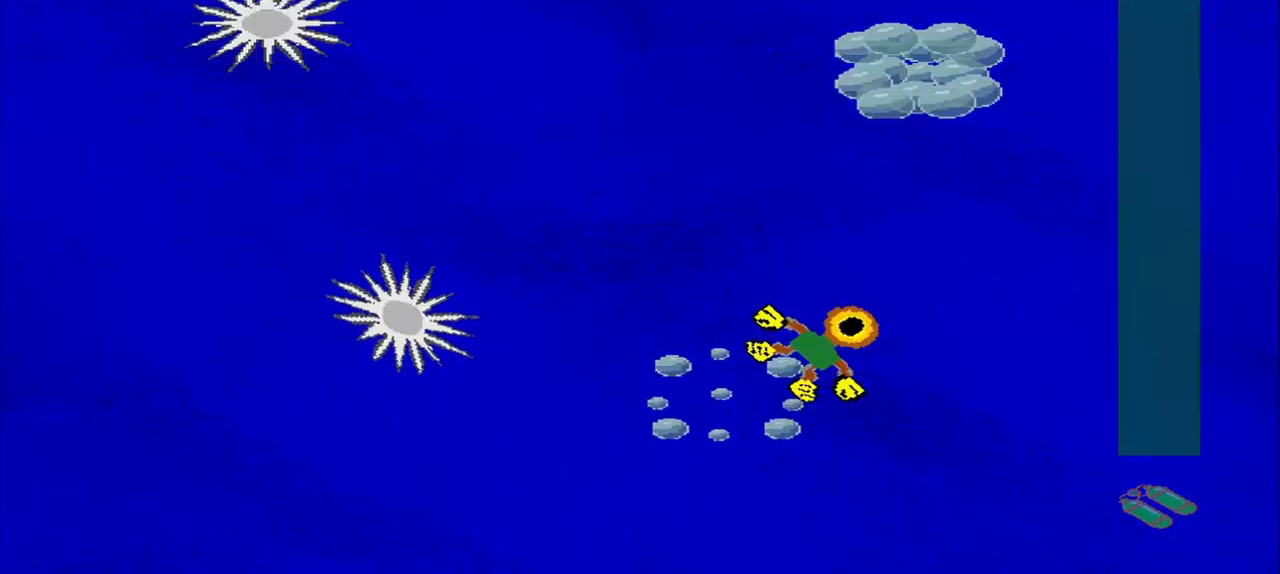
{"dt_ms": 500, "buttons": [], "left_stick": "center", "events": [[375, "left_stick", "up"], [500, "left_stick", "center"]]}
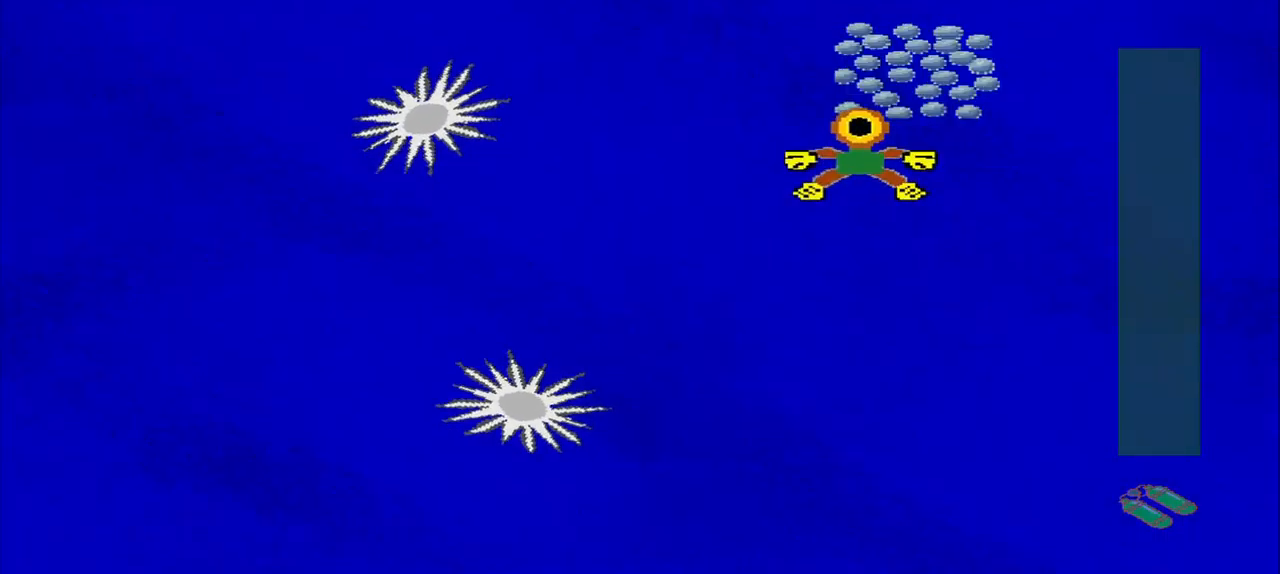
{"dt_ms": 500, "buttons": [], "left_stick": "down-left", "events": [[125, "left_stick", "up"], [333, "left_stick", "down-left"]]}
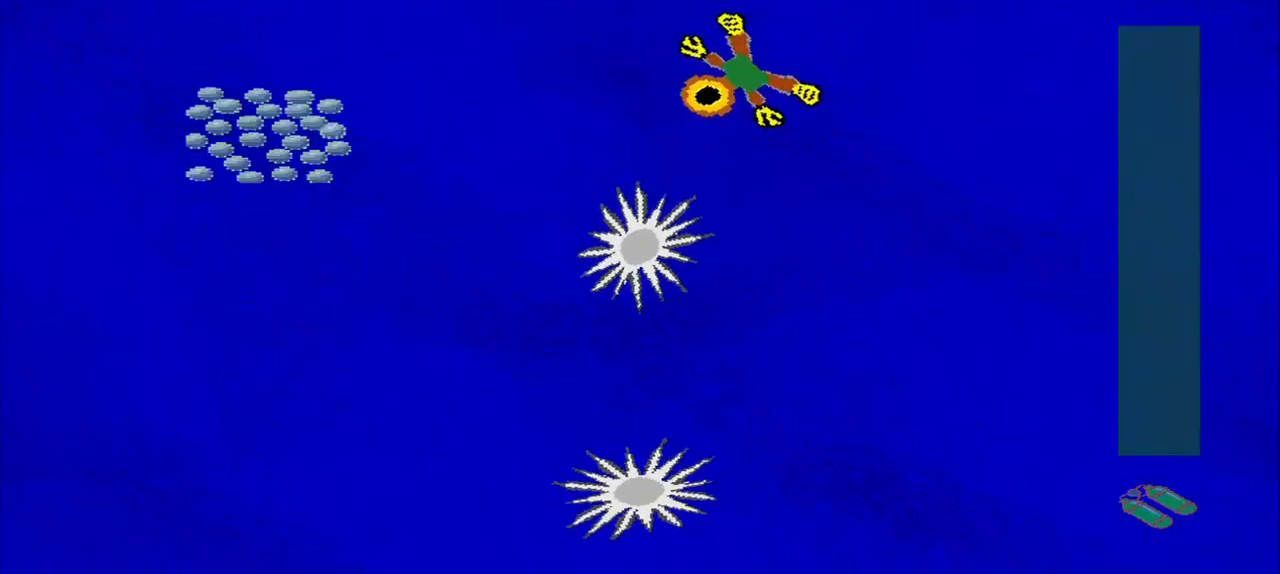
{"dt_ms": 500, "buttons": [], "left_stick": "down-left", "events": []}
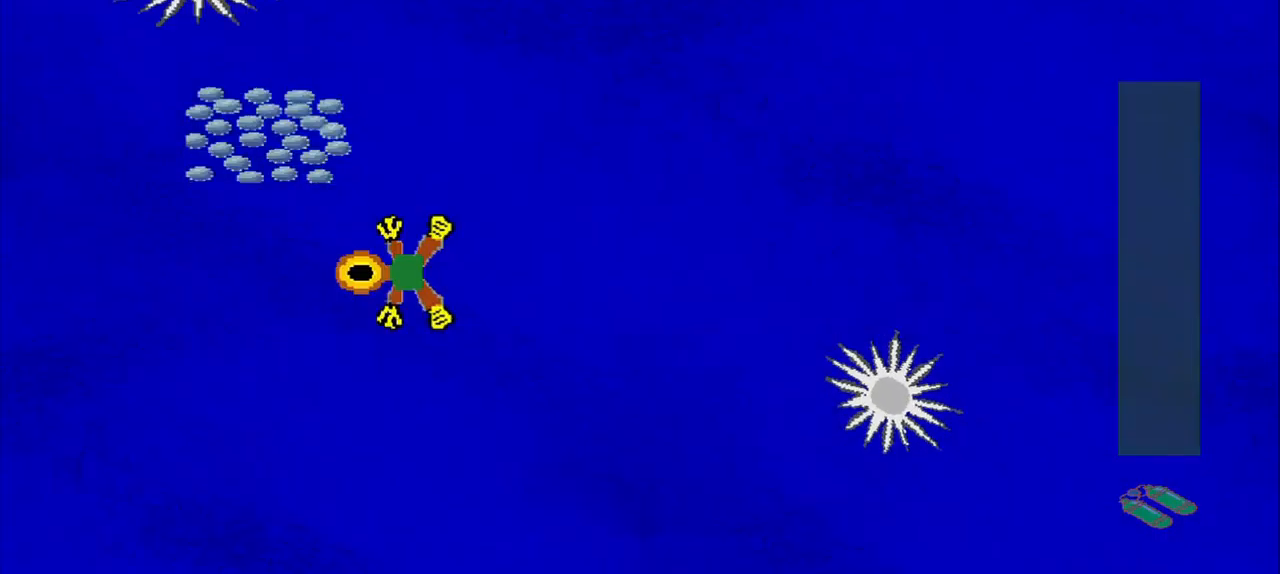
{"dt_ms": 500, "buttons": [], "left_stick": "down-right", "events": [[42, "left_stick", "up-left"], [167, "left_stick", "up"], [292, "left_stick", "down-right"]]}
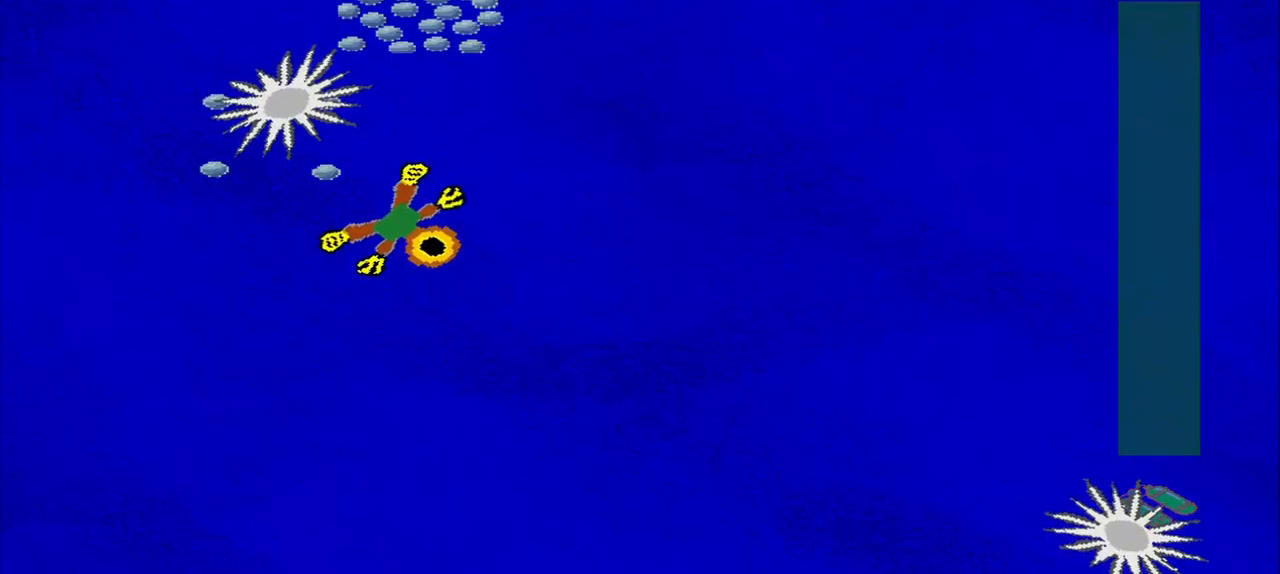
{"dt_ms": 500, "buttons": [], "left_stick": "up-left", "events": [[125, "left_stick", "up-right"], [333, "left_stick", "center"], [458, "left_stick", "up-left"]]}
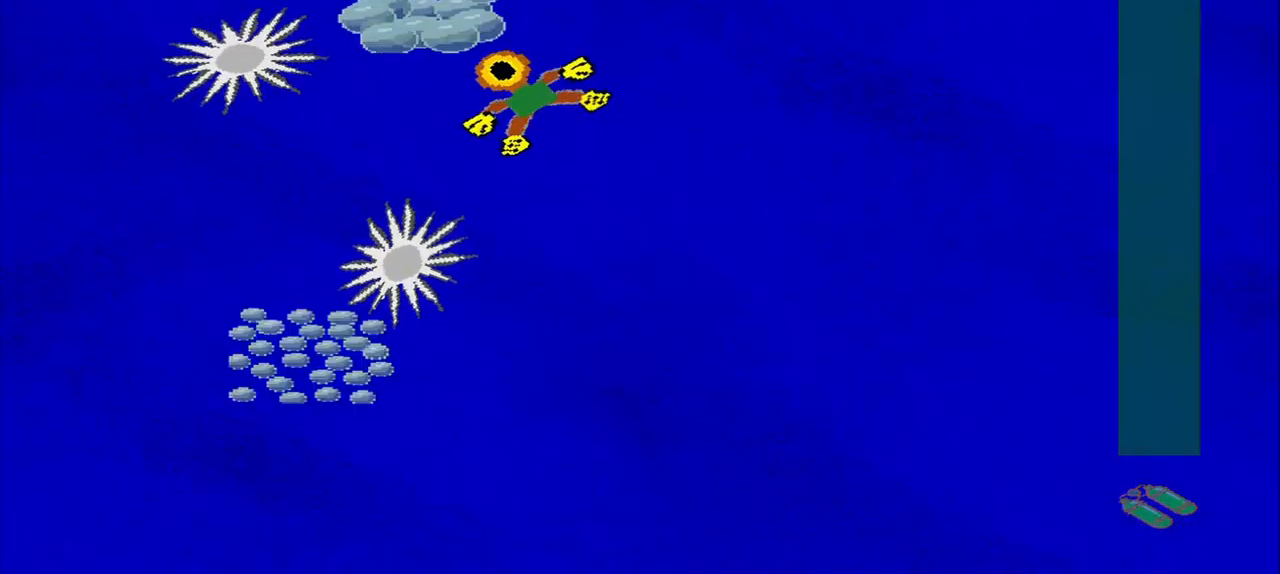
{"dt_ms": 500, "buttons": [], "left_stick": "down-left", "events": [[125, "left_stick", "up"], [250, "left_stick", "down-right"], [500, "left_stick", "down-left"]]}
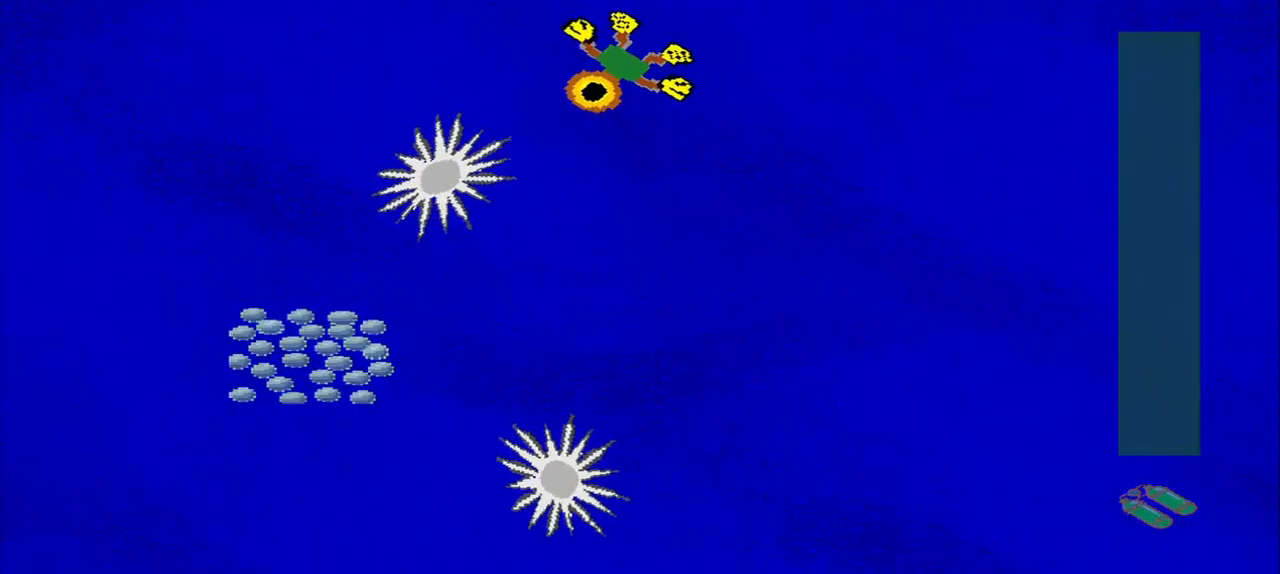
{"dt_ms": 500, "buttons": ["CROSS"], "left_stick": "down-left", "events": [[375, "CROSS", "down"]]}
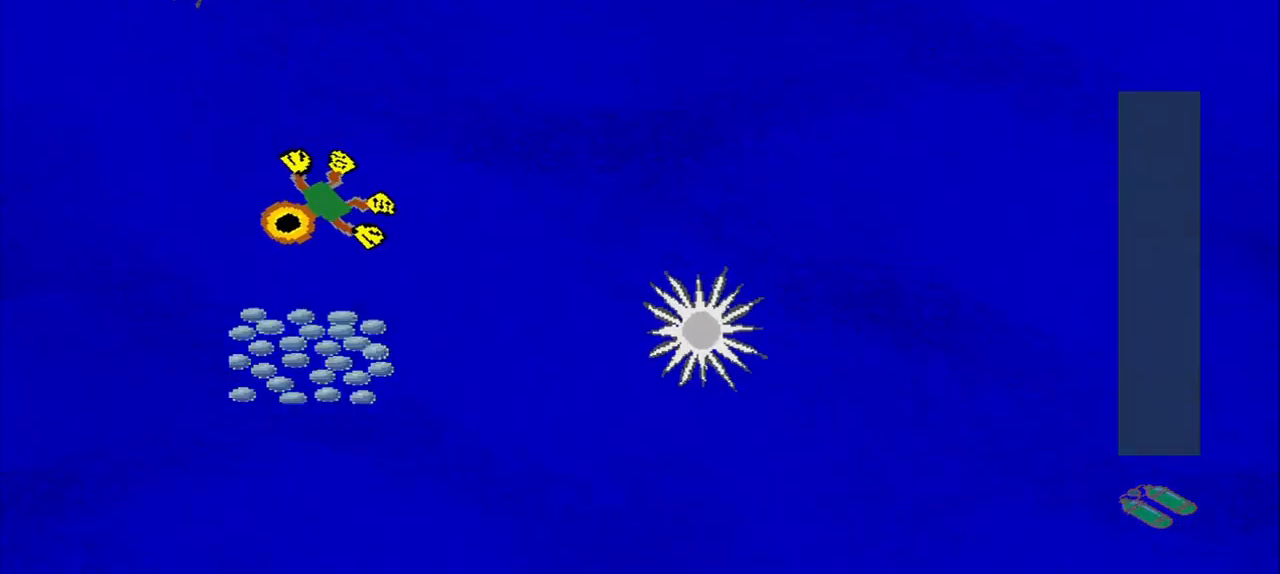
{"dt_ms": 500, "buttons": [], "left_stick": "up-right", "events": [[83, "CROSS", "up"], [83, "left_stick", "down"], [250, "left_stick", "down-right"], [500, "left_stick", "up-right"]]}
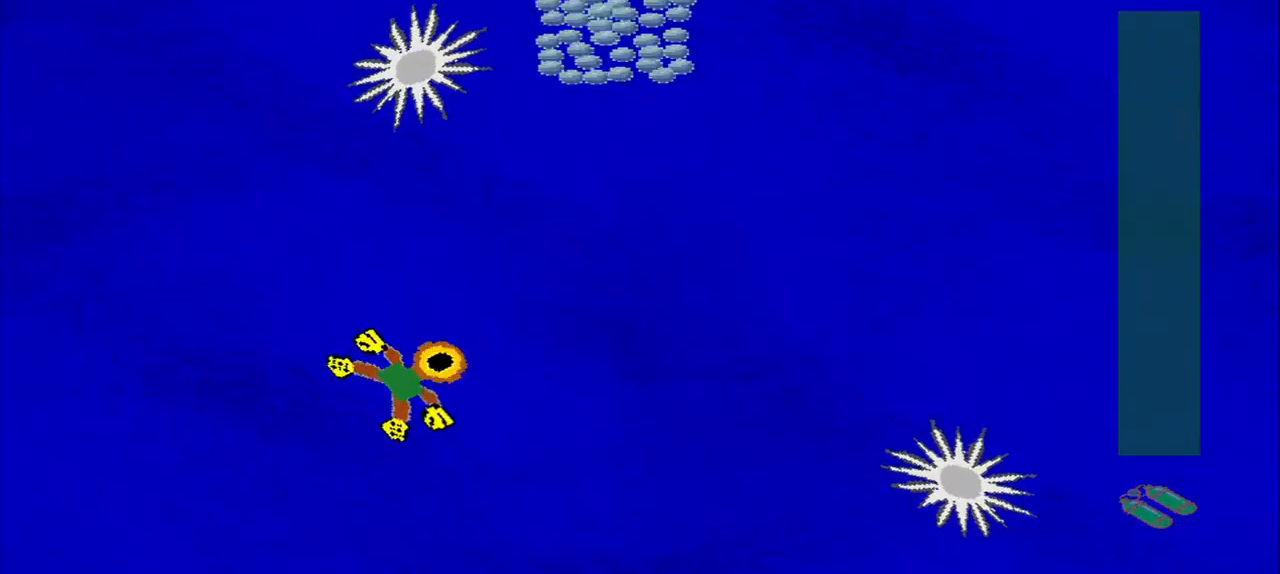
{"dt_ms": 541, "buttons": [], "left_stick": "up-right", "events": [[167, "left_stick", "up-left"], [458, "left_stick", "up-right"]]}
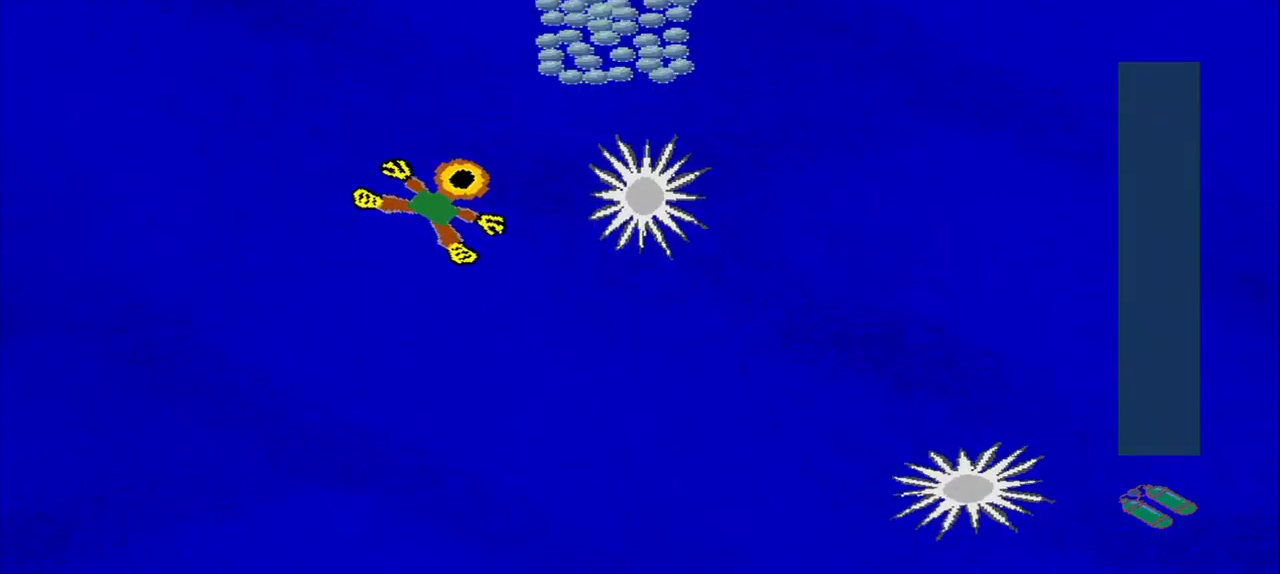
{"dt_ms": 500, "buttons": [], "left_stick": "down-right", "events": [[334, "left_stick", "down-right"]]}
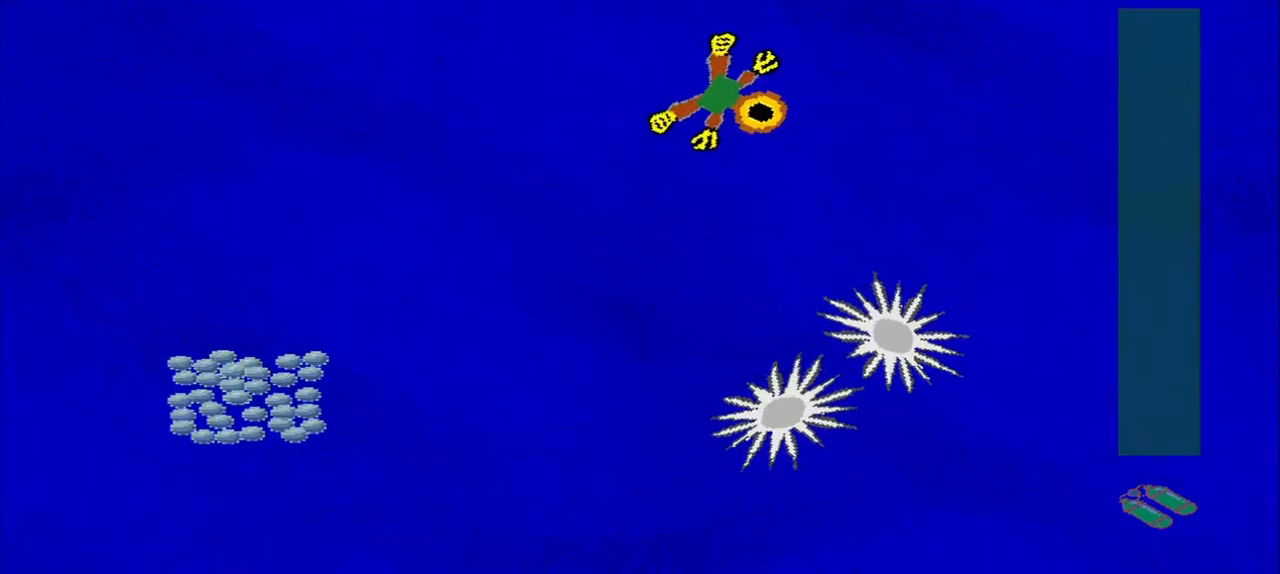
{"dt_ms": 500, "buttons": [], "left_stick": "down-right", "events": [[125, "left_stick", "down-left"], [375, "left_stick", "down-right"]]}
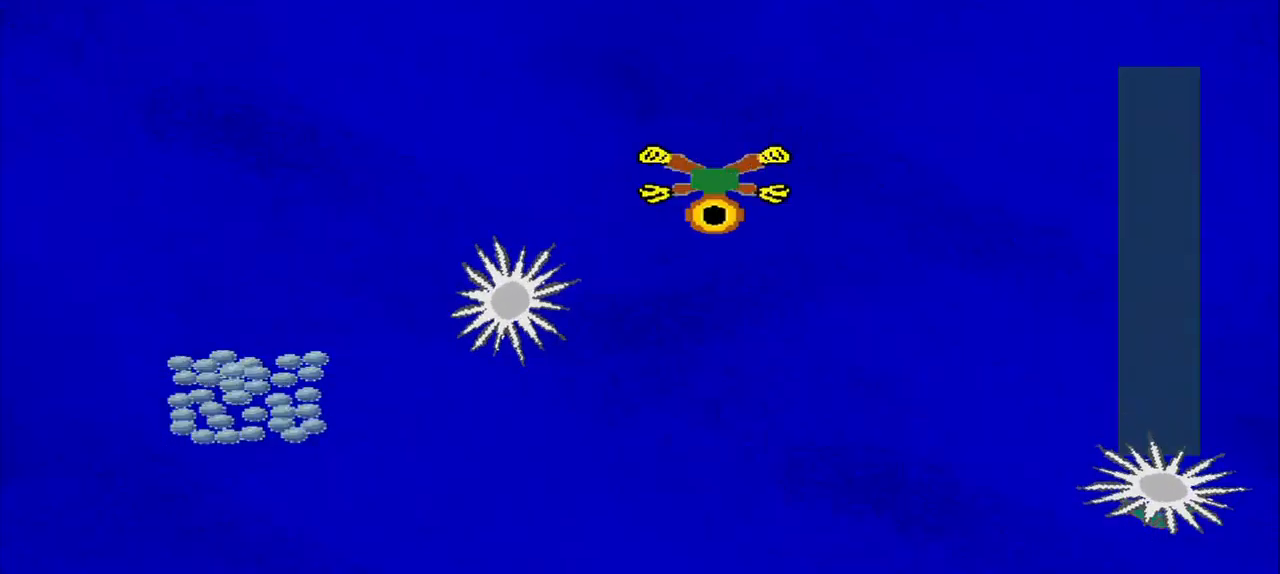
{"dt_ms": 500, "buttons": [], "left_stick": "down-left", "events": [[42, "left_stick", "down"], [209, "left_stick", "down-left"]]}
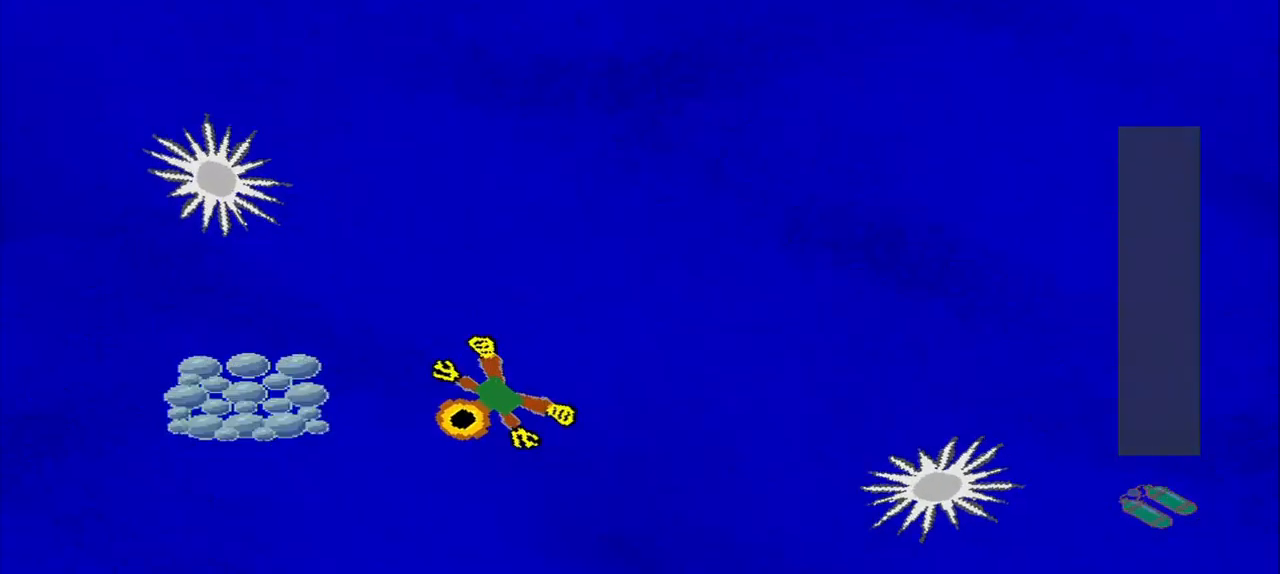
{"dt_ms": 500, "buttons": [], "left_stick": "up-right", "events": [[417, "left_stick", "up"], [500, "left_stick", "up-right"]]}
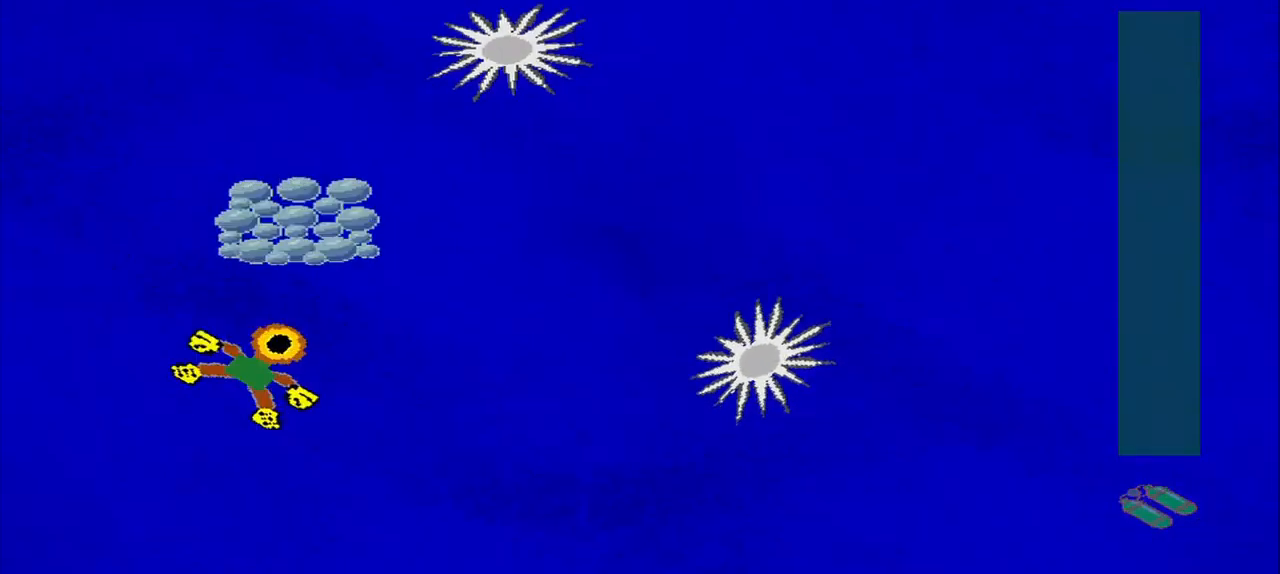
{"dt_ms": 500, "buttons": [], "left_stick": "up-left", "events": [[250, "left_stick", "down-left"], [459, "left_stick", "up-left"]]}
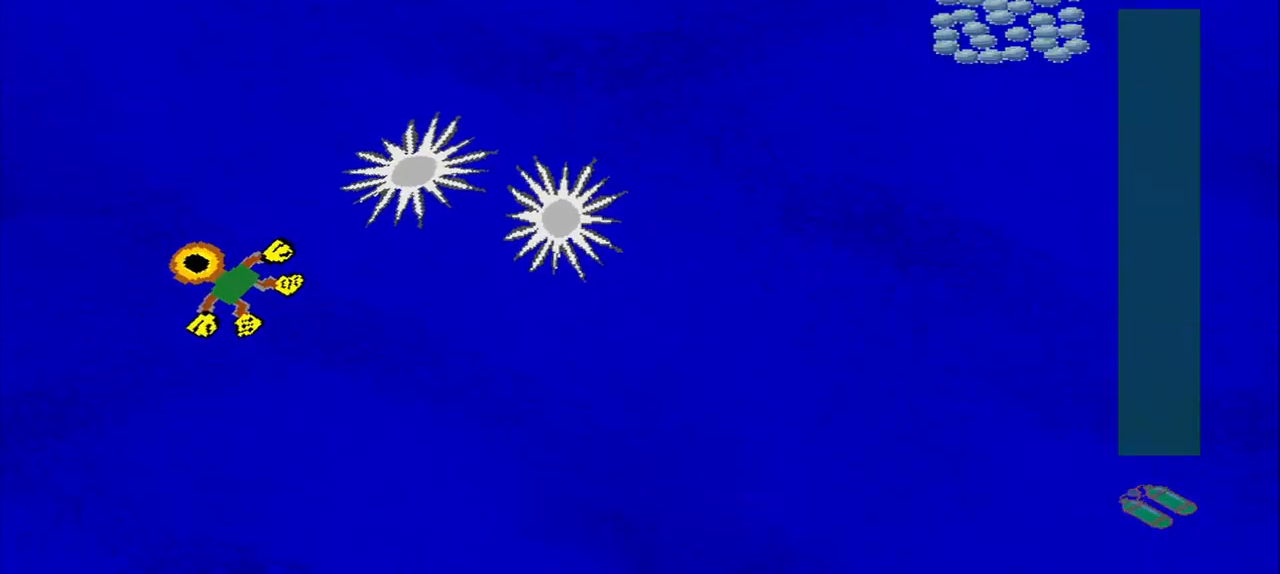
{"dt_ms": 500, "buttons": [], "left_stick": "down-right", "events": [[42, "left_stick", "center"], [292, "left_stick", "up-right"], [375, "left_stick", "down-right"]]}
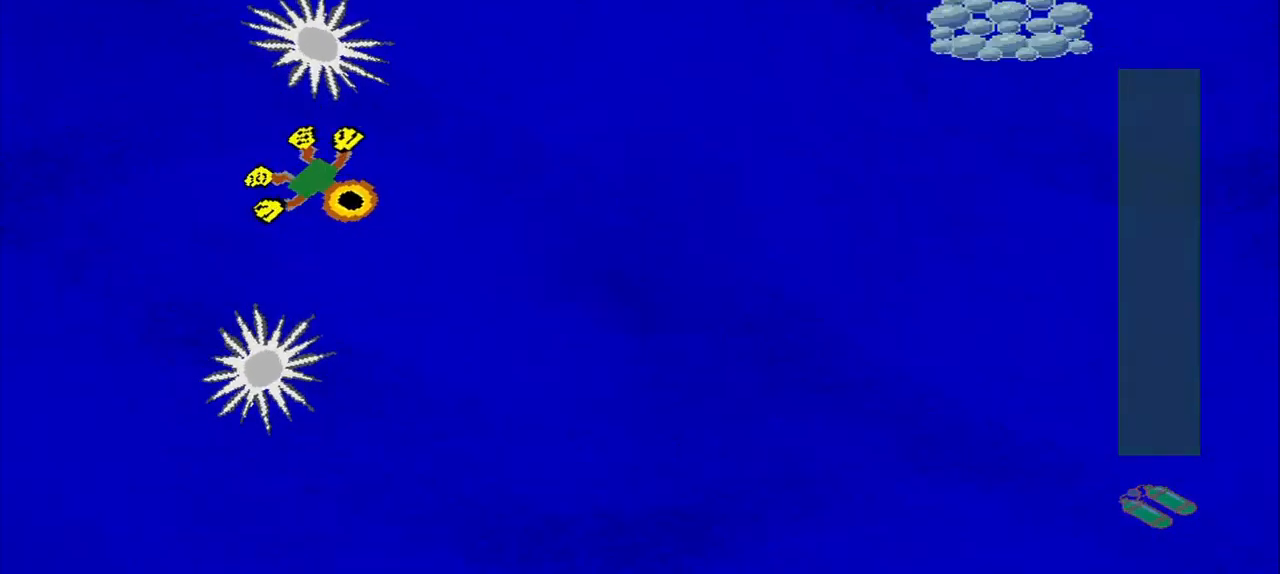
{"dt_ms": 500, "buttons": [], "left_stick": "up-right", "events": [[167, "left_stick", "up-right"]]}
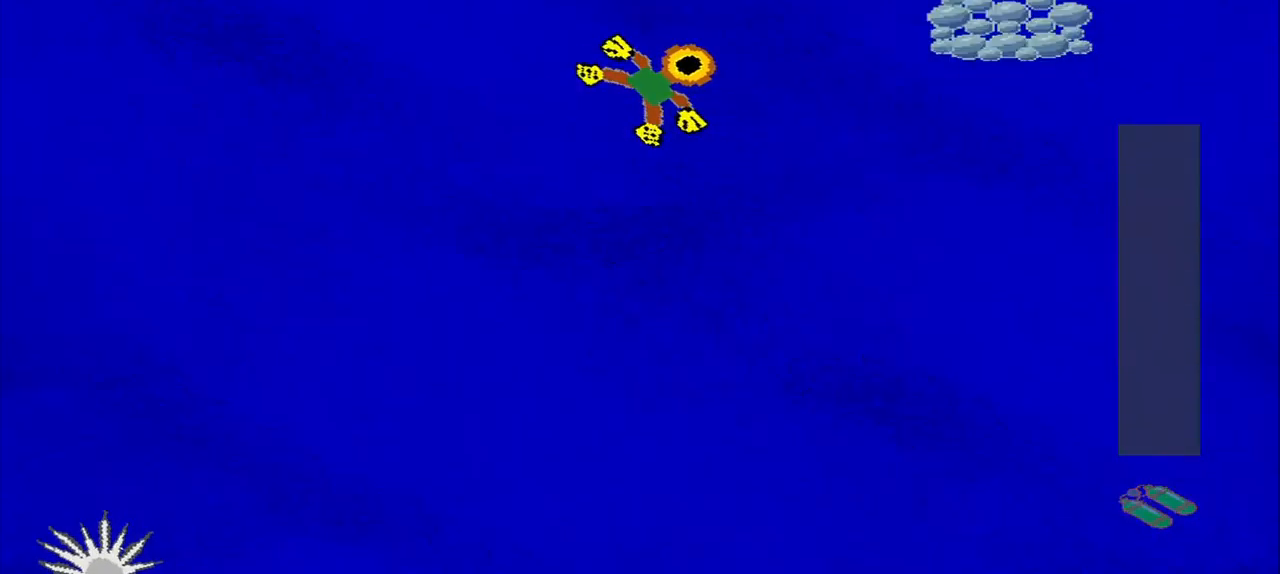
{"dt_ms": 500, "buttons": [], "left_stick": "up-left", "events": [[334, "left_stick", "up-left"]]}
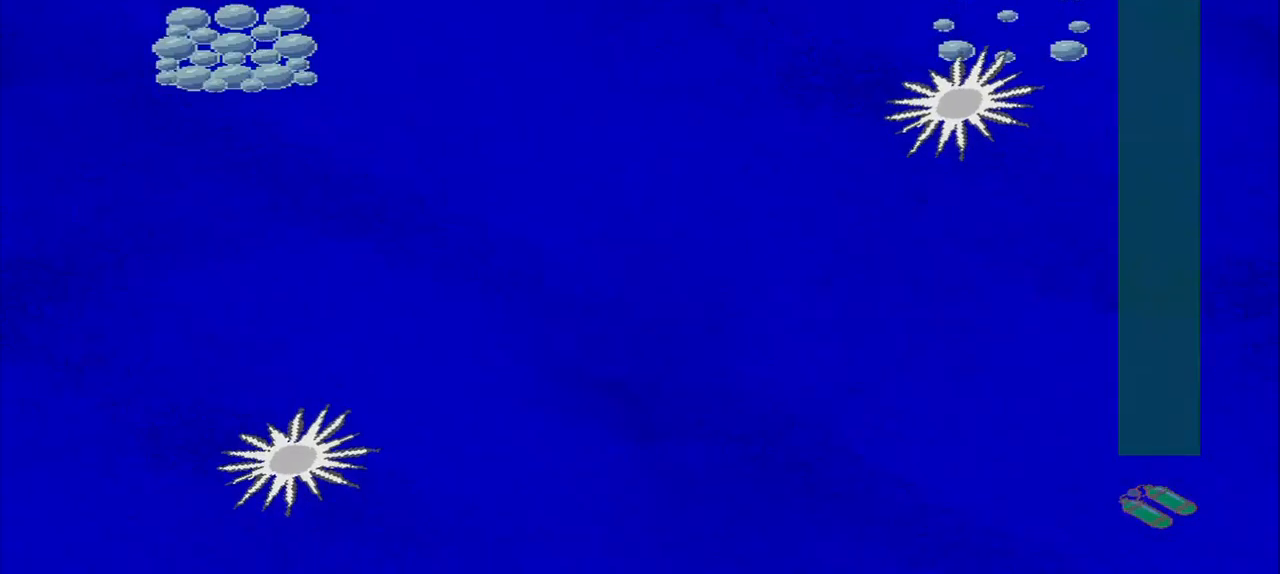
{"dt_ms": 500, "buttons": [], "left_stick": "down", "events": [[42, "left_stick", "up-right"], [125, "left_stick", "down-right"], [375, "left_stick", "down"]]}
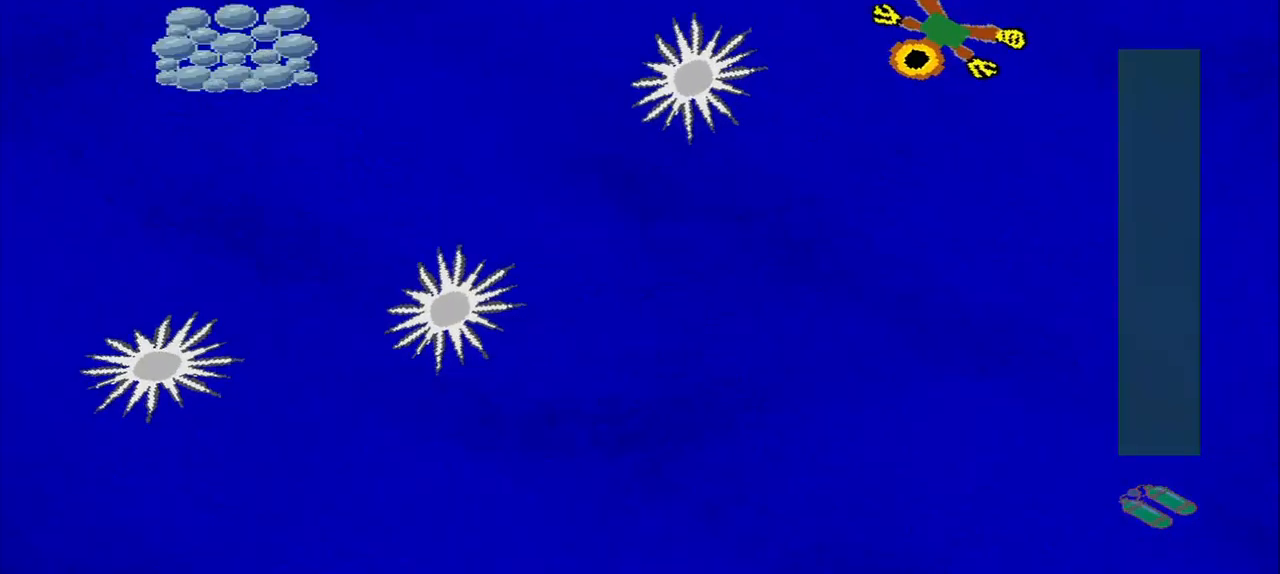
{"dt_ms": 500, "buttons": [], "left_stick": "down-left", "events": [[167, "left_stick", "down-right"], [417, "left_stick", "down-left"]]}
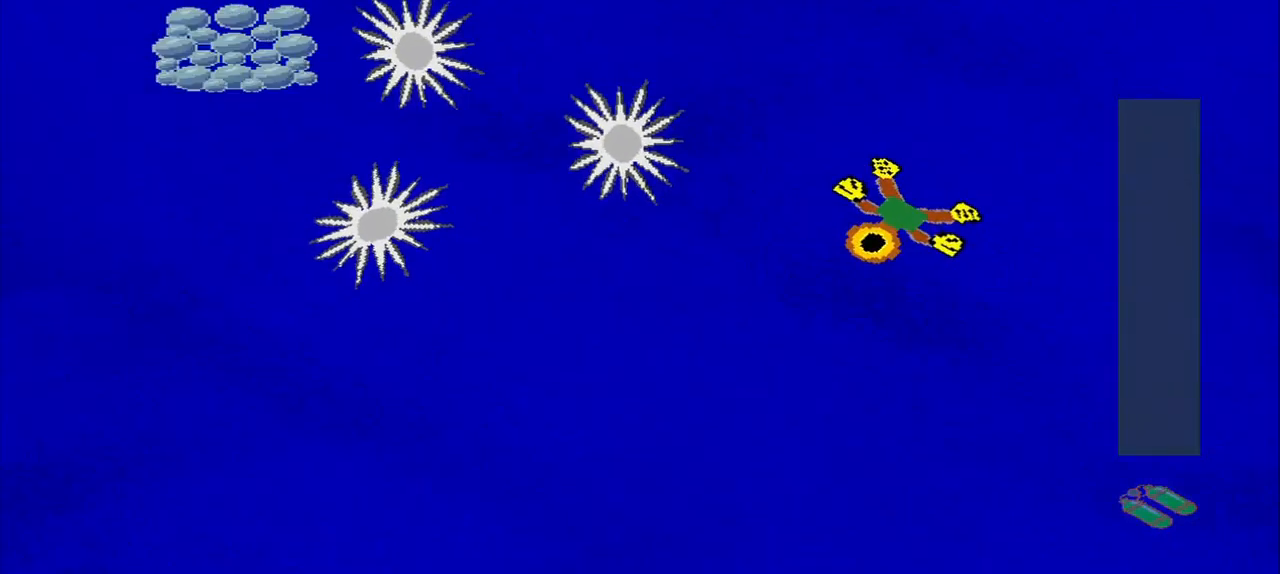
{"dt_ms": 459, "buttons": [], "left_stick": "down-left", "events": []}
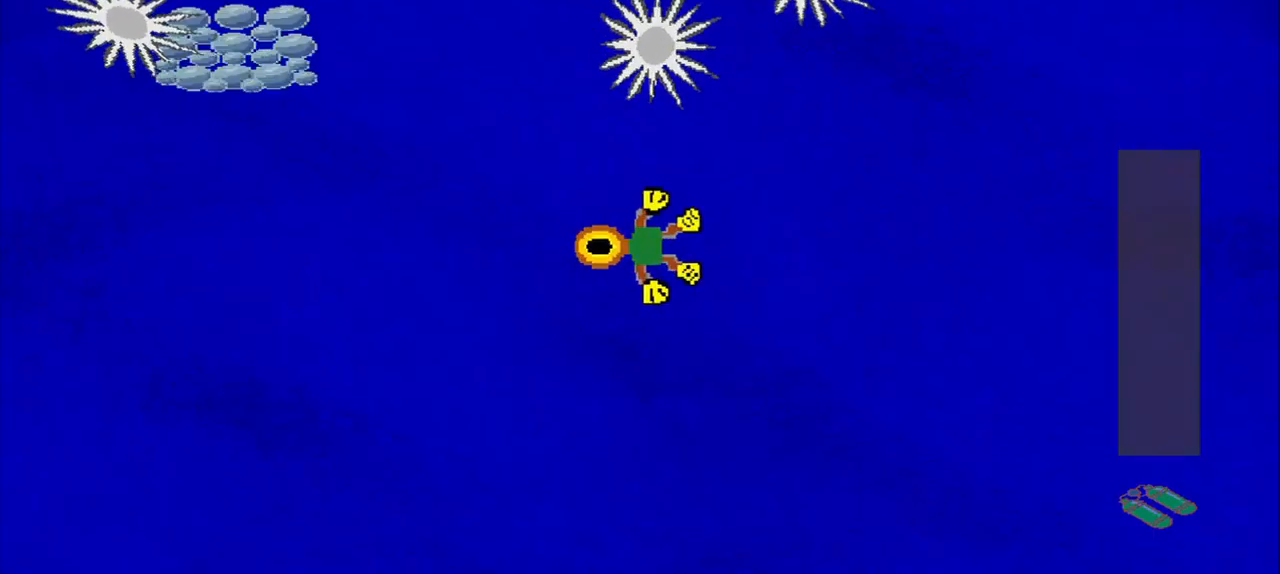
{"dt_ms": 500, "buttons": [], "left_stick": "center", "events": [[167, "left_stick", "up-left"], [417, "left_stick", "center"]]}
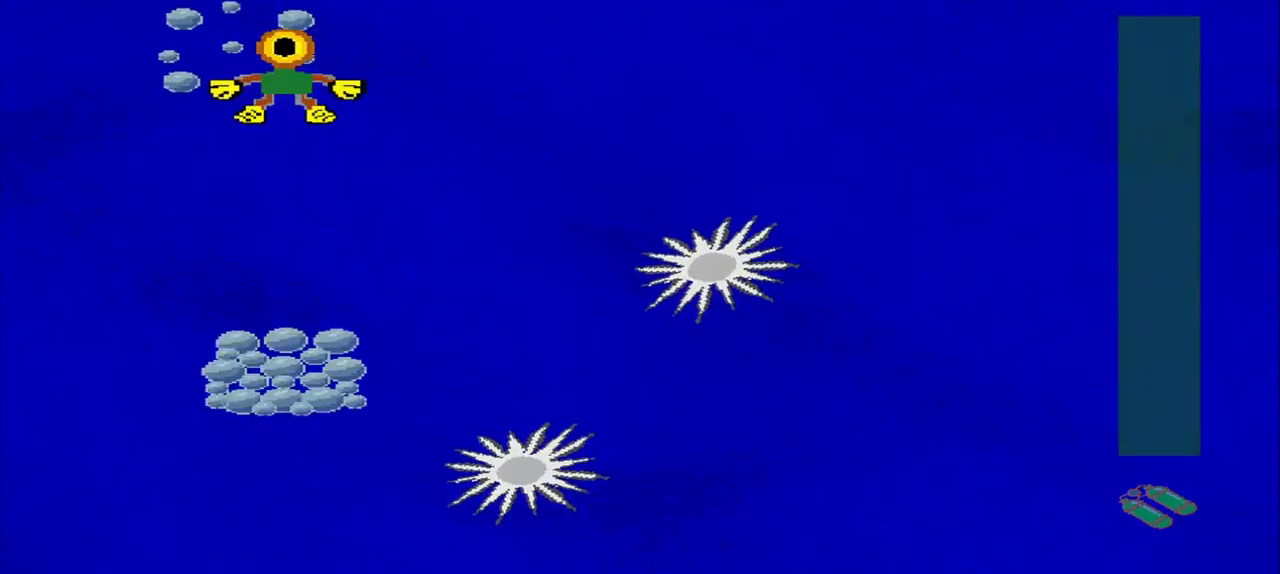
{"dt_ms": 500, "buttons": [], "left_stick": "down-right", "events": [[84, "left_stick", "up-right"], [292, "left_stick", "down-right"]]}
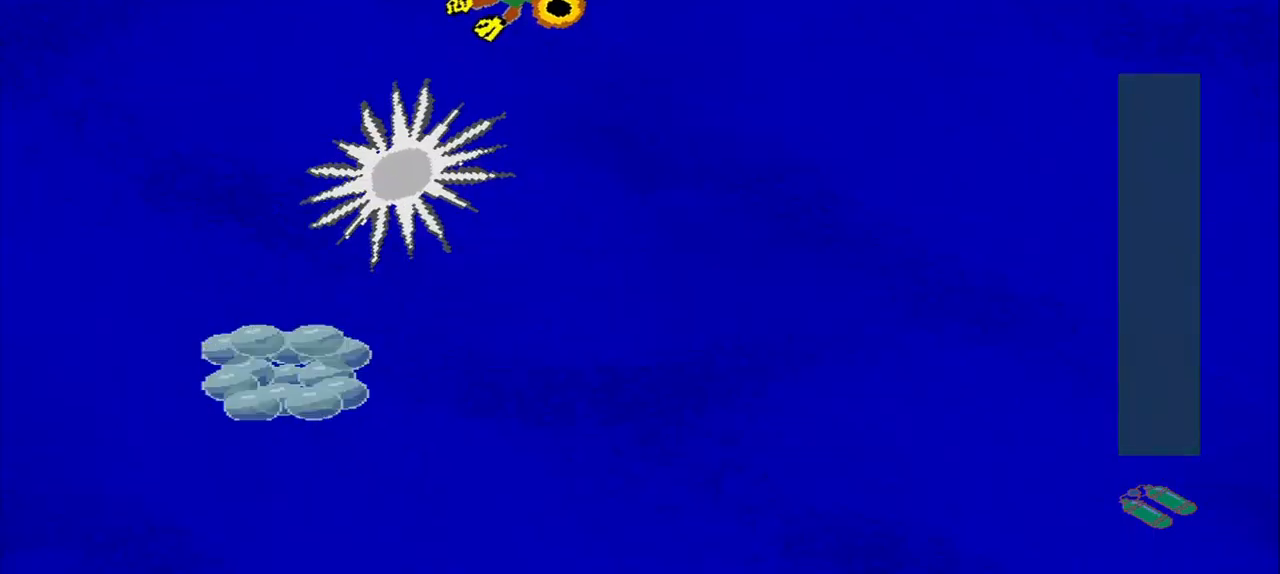
{"dt_ms": 500, "buttons": [], "left_stick": "down-left", "events": [[250, "left_stick", "down-left"]]}
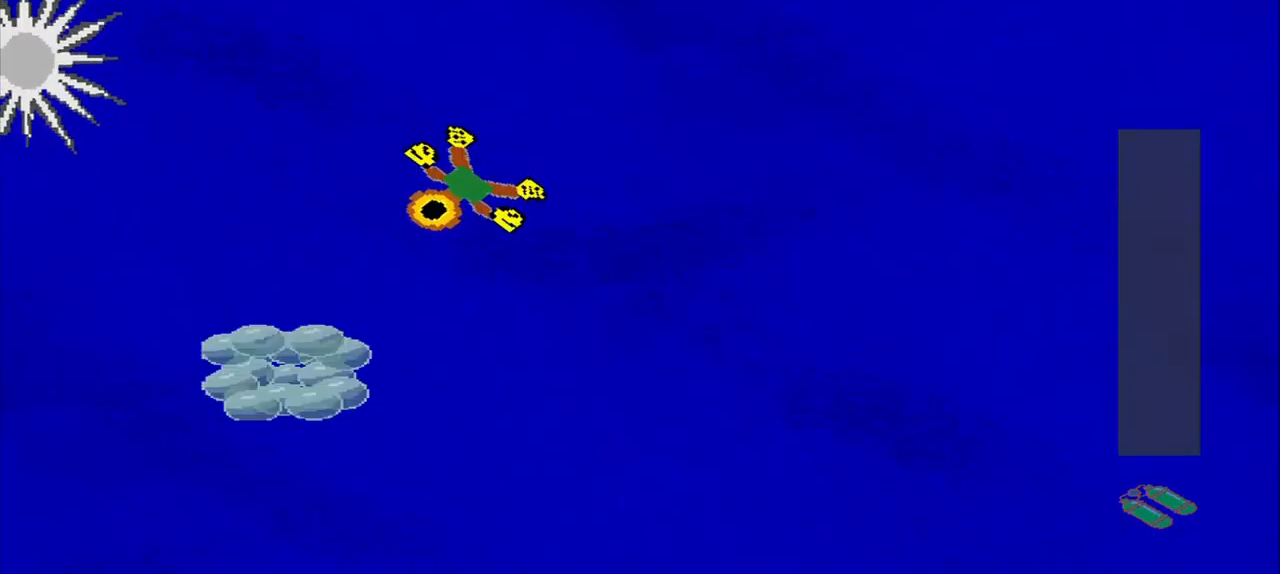
{"dt_ms": 500, "buttons": [], "left_stick": "down-right", "events": [[459, "left_stick", "down-right"]]}
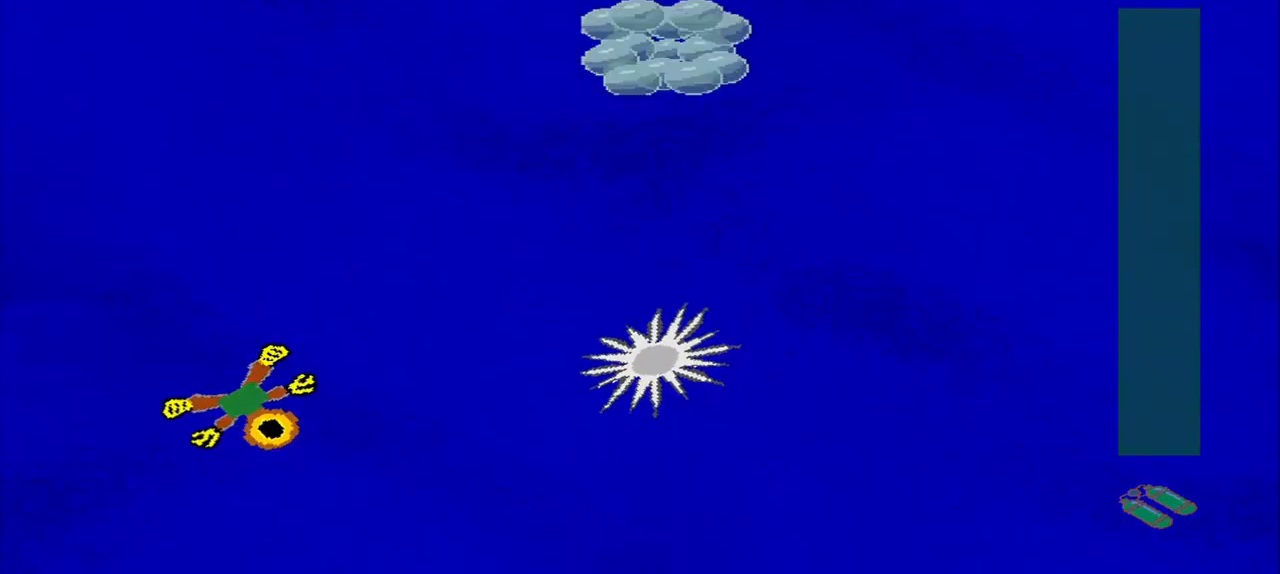
{"dt_ms": 500, "buttons": [], "left_stick": "up-right", "events": [[417, "left_stick", "up-right"]]}
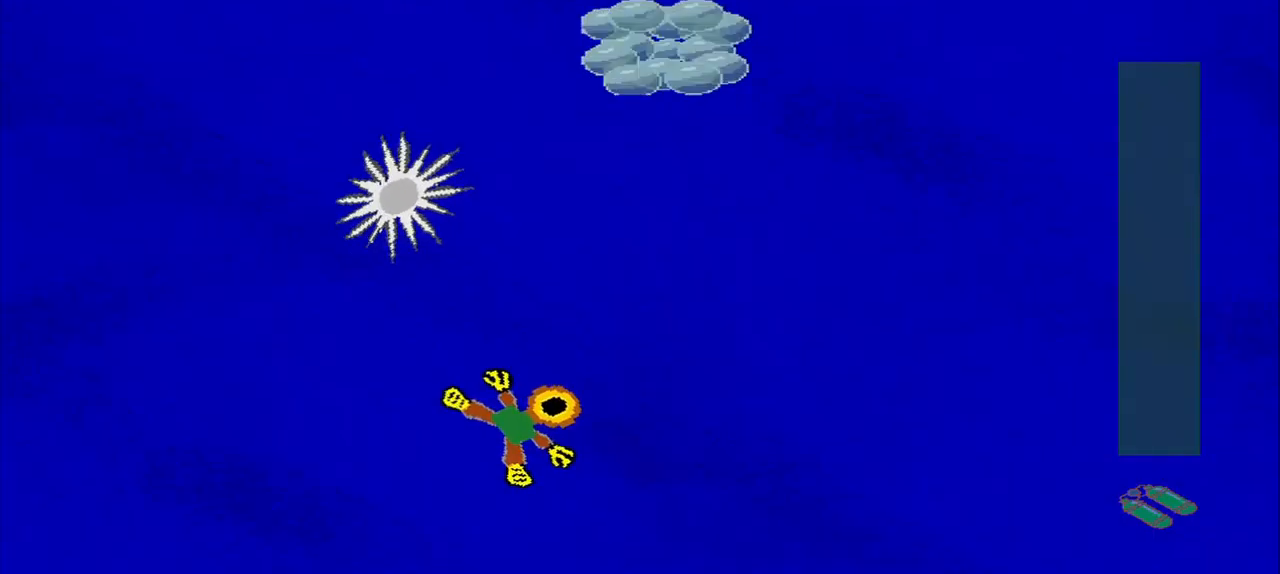
{"dt_ms": 500, "buttons": [], "left_stick": "up", "events": [[167, "left_stick", "center"], [459, "left_stick", "up"]]}
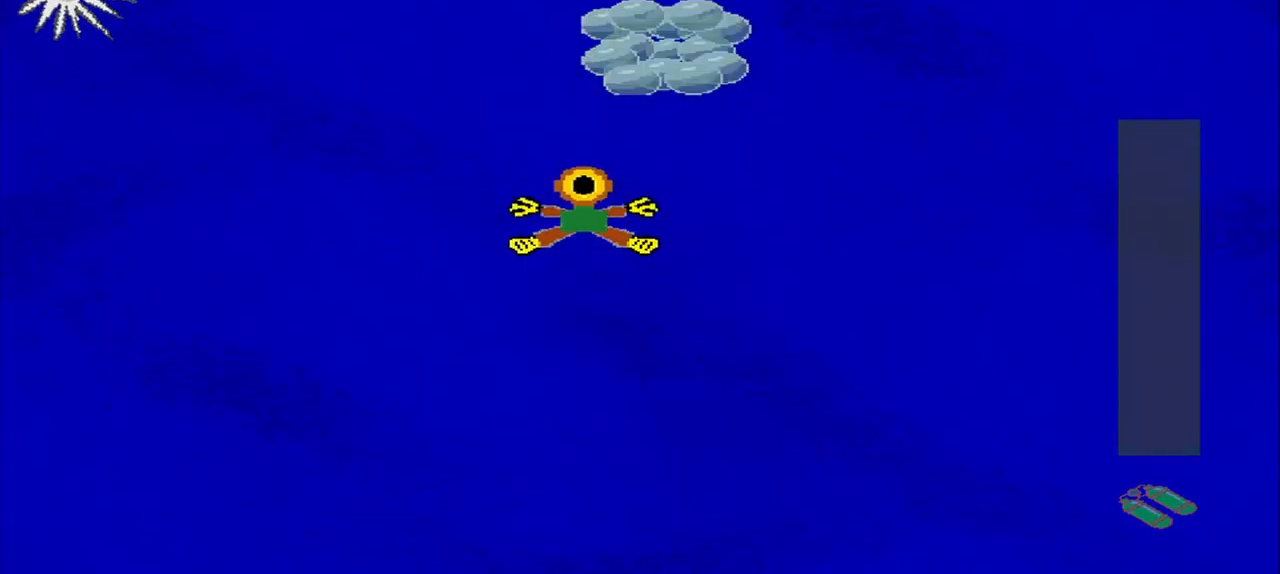
{"dt_ms": 500, "buttons": [], "left_stick": "up-right", "events": [[42, "left_stick", "center"], [125, "left_stick", "up"], [250, "left_stick", "up-right"]]}
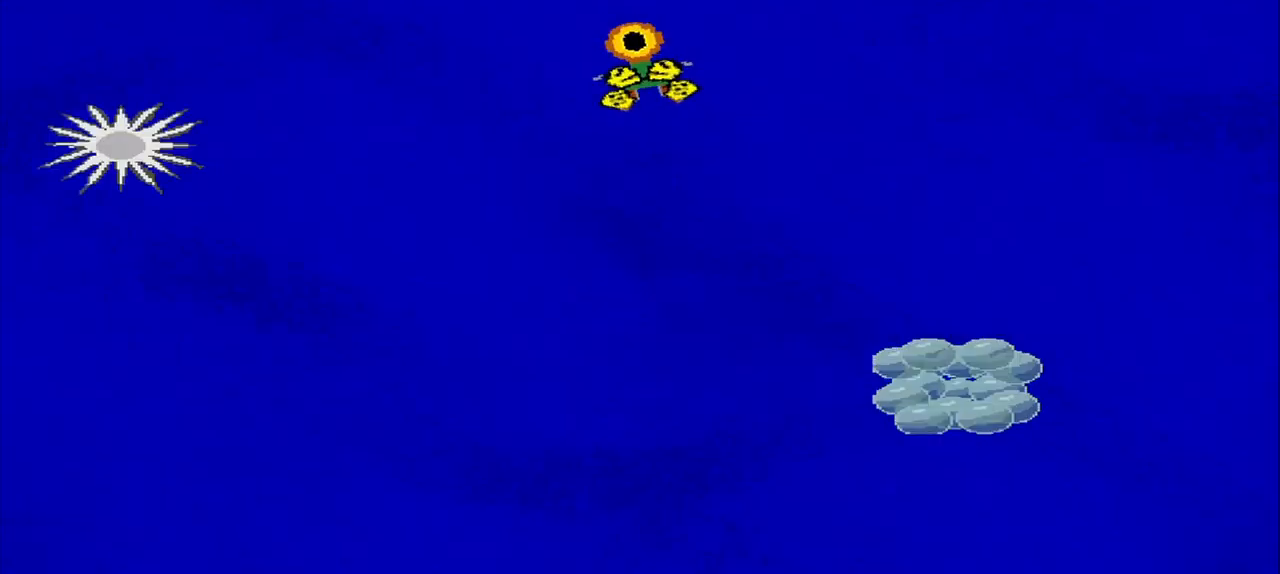
{"dt_ms": 500, "buttons": [], "left_stick": "center", "events": [[42, "left_stick", "down-left"], [125, "left_stick", "up-left"], [292, "left_stick", "center"]]}
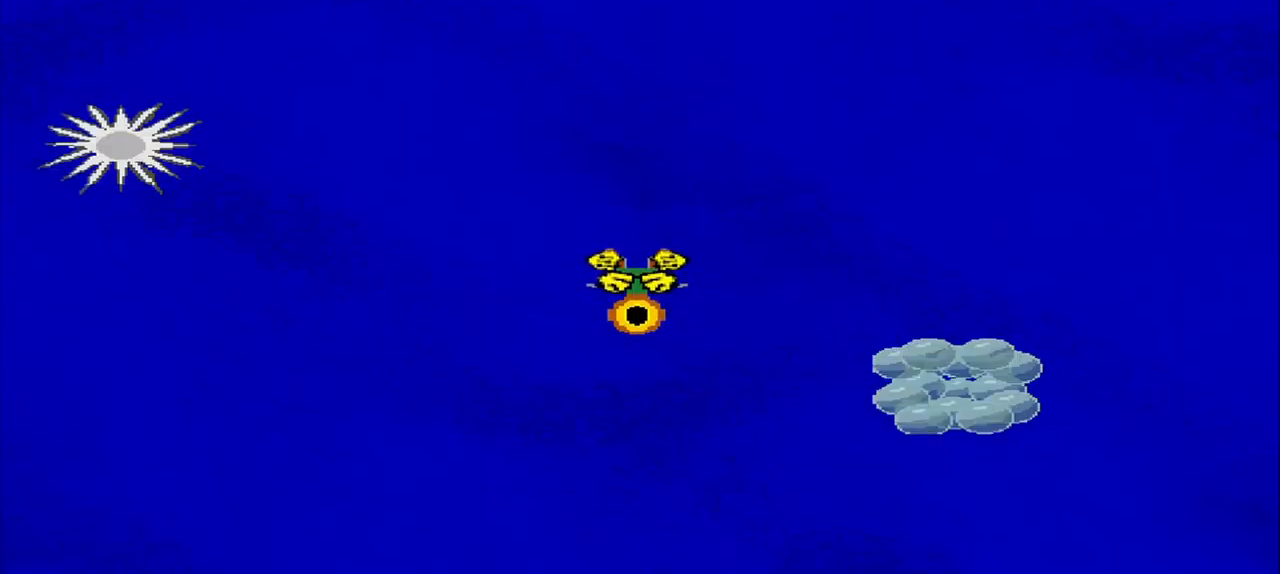
{"dt_ms": 500, "buttons": [], "left_stick": "center", "events": []}